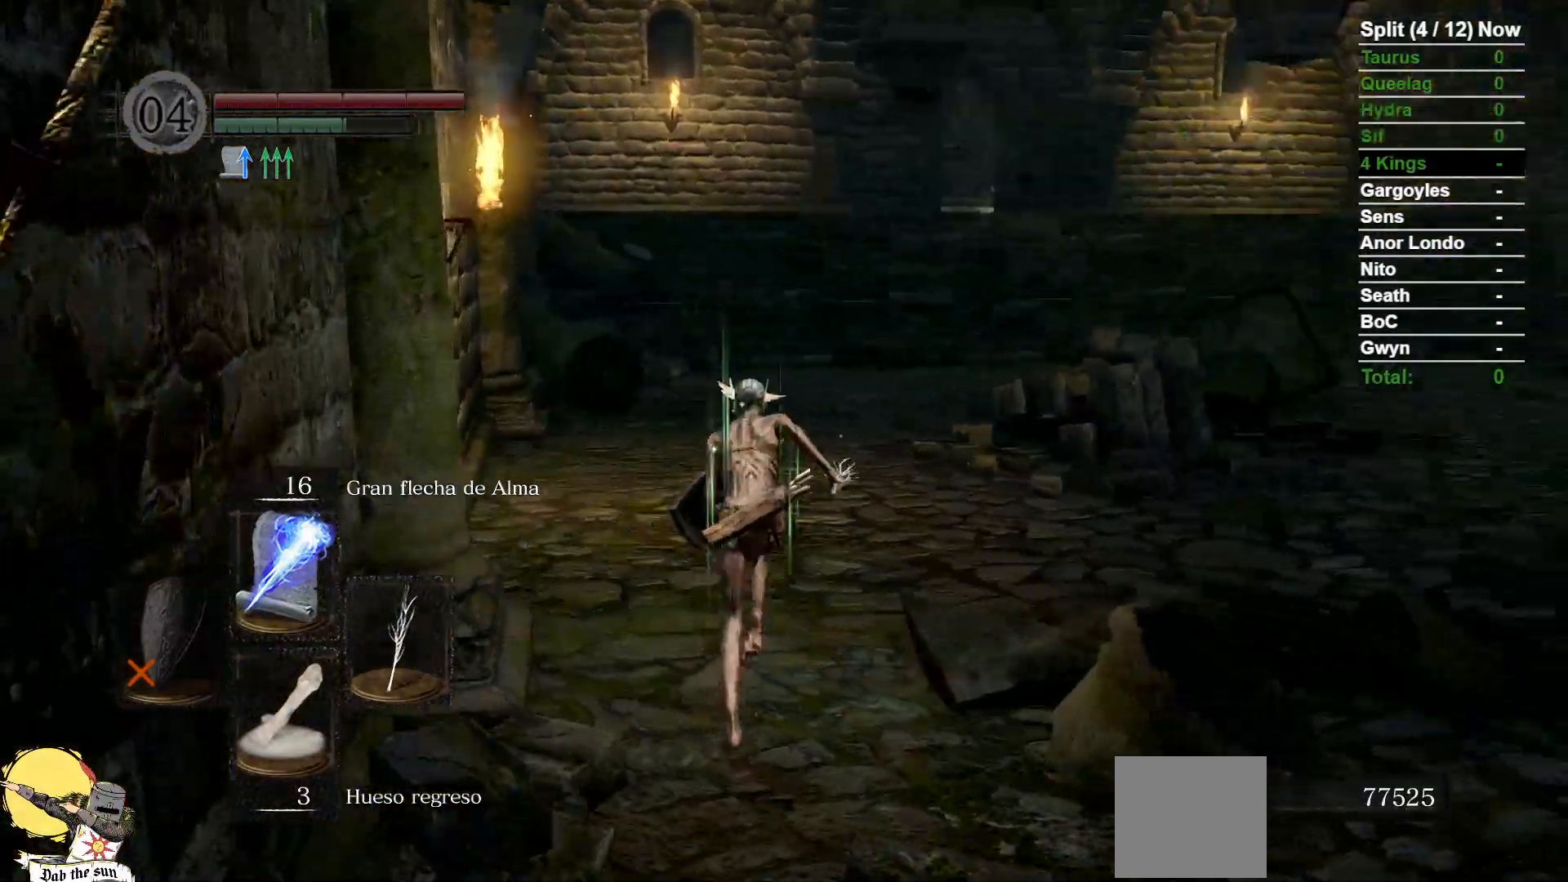
Gameplay with a controller (Xbox layout); each line is a JSON object with the inputs held at the frame after it (dt_ms = milliseconds from this image to that frame). "events" lists button and stick changes between this image and that frame as [ms after this image, input, new state], when the widget could be followed in between. Not read: SELECT SHARE START.
{"dt_ms": 500, "buttons": ["B"], "left_stick": "up", "right_stick": "center", "events": []}
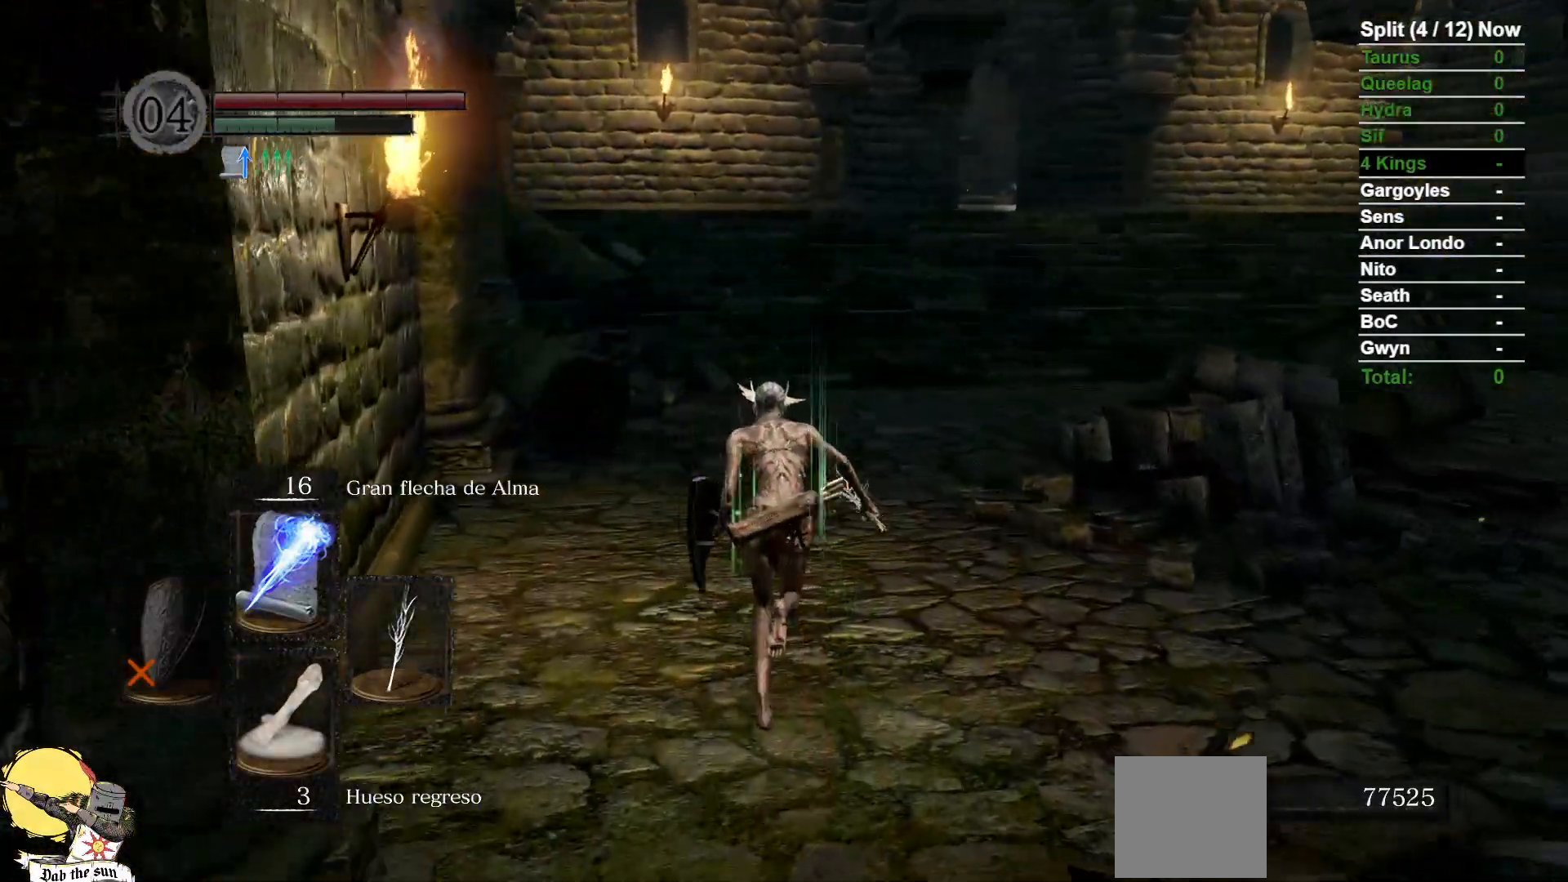
{"dt_ms": 500, "buttons": ["B"], "left_stick": "up", "right_stick": "center", "events": []}
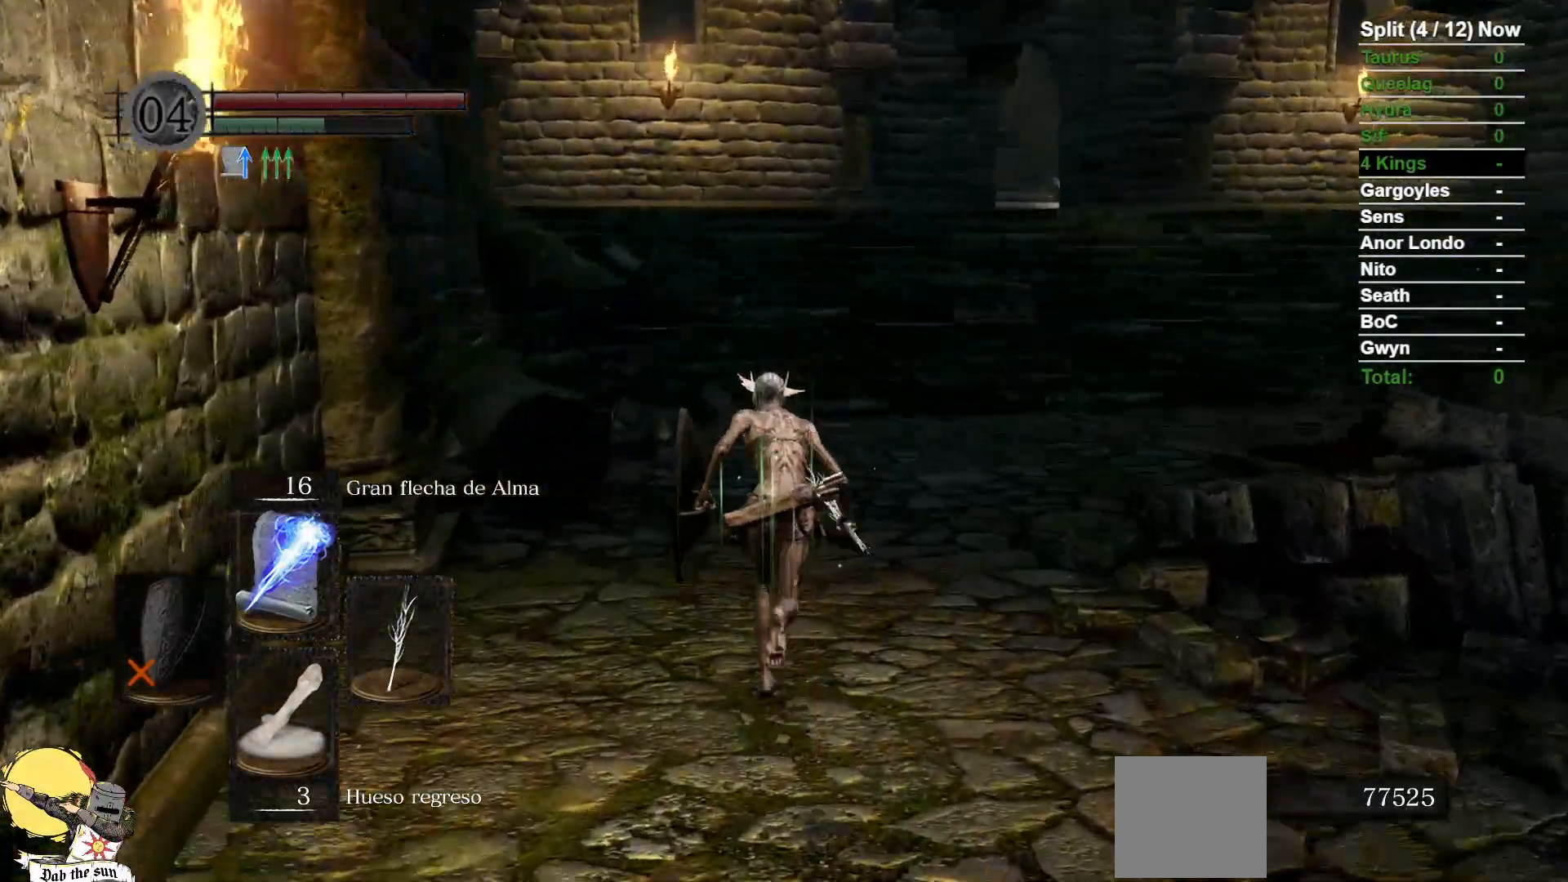
{"dt_ms": 1000, "buttons": ["B"], "left_stick": "up", "right_stick": "right"}
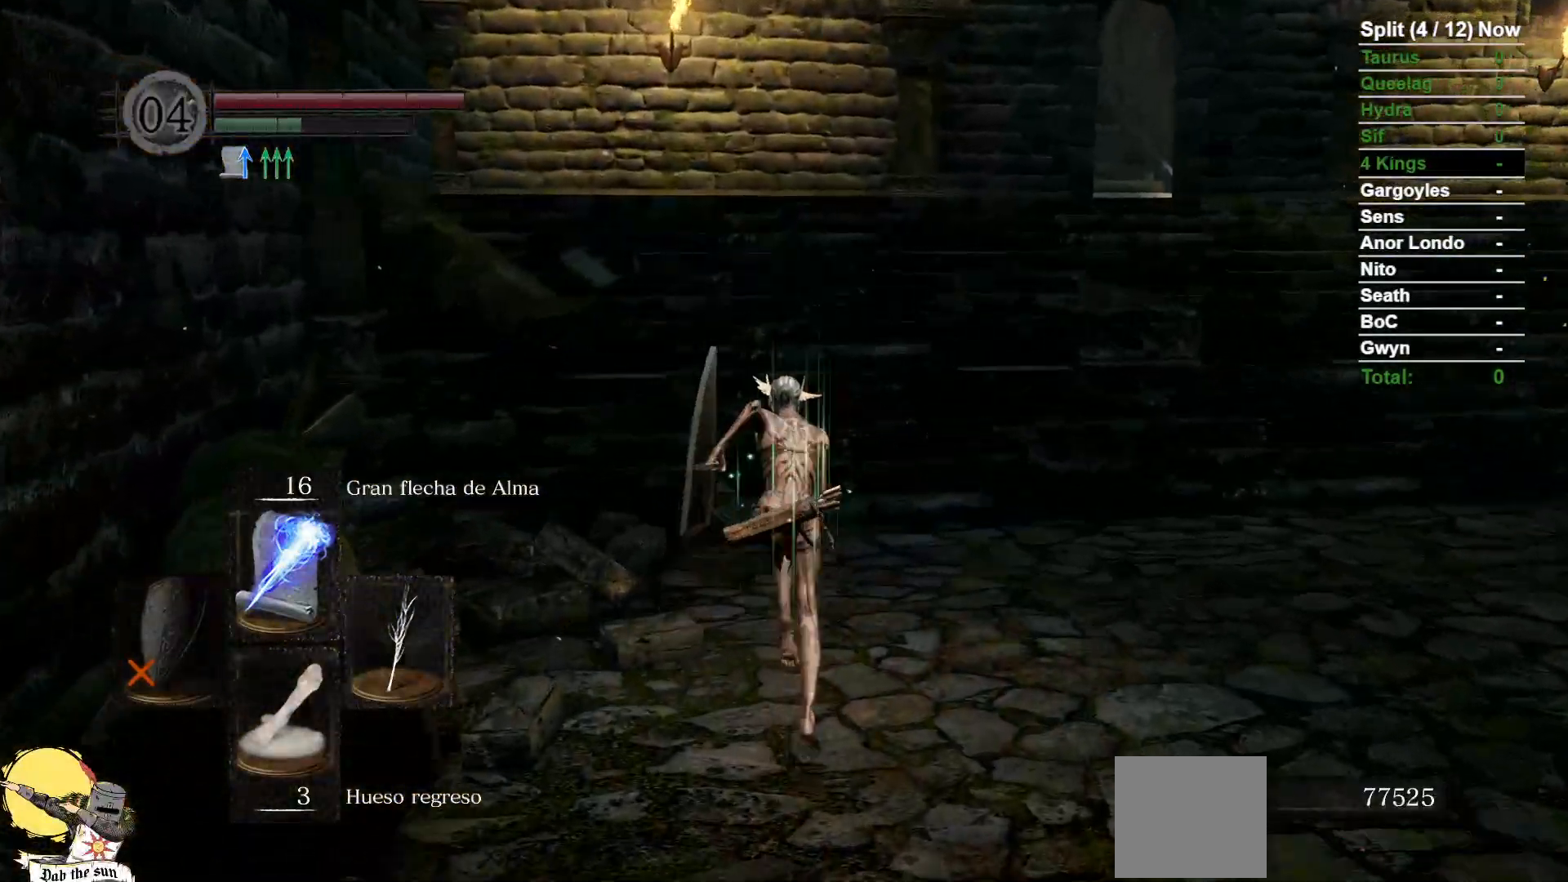
{"dt_ms": 500, "buttons": [], "left_stick": "up", "right_stick": "center", "events": [[133, "right_stick", "center"], [467, "B", "up"]]}
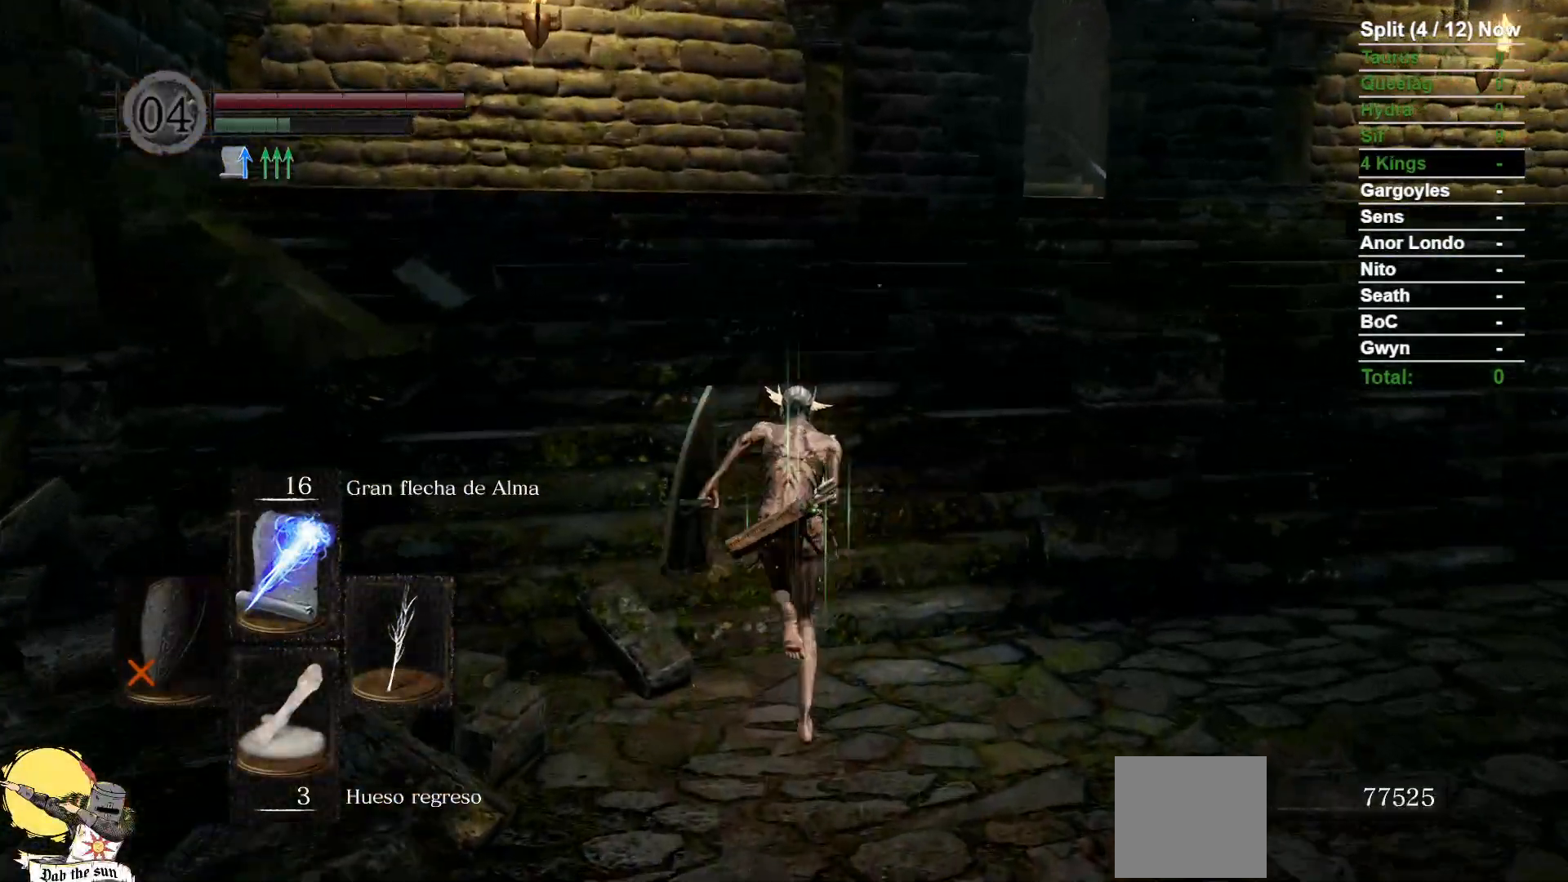
{"dt_ms": 500, "buttons": ["B"], "left_stick": "up", "right_stick": "down-right", "events": [[383, "B", "down"], [467, "right_stick", "down-right"]]}
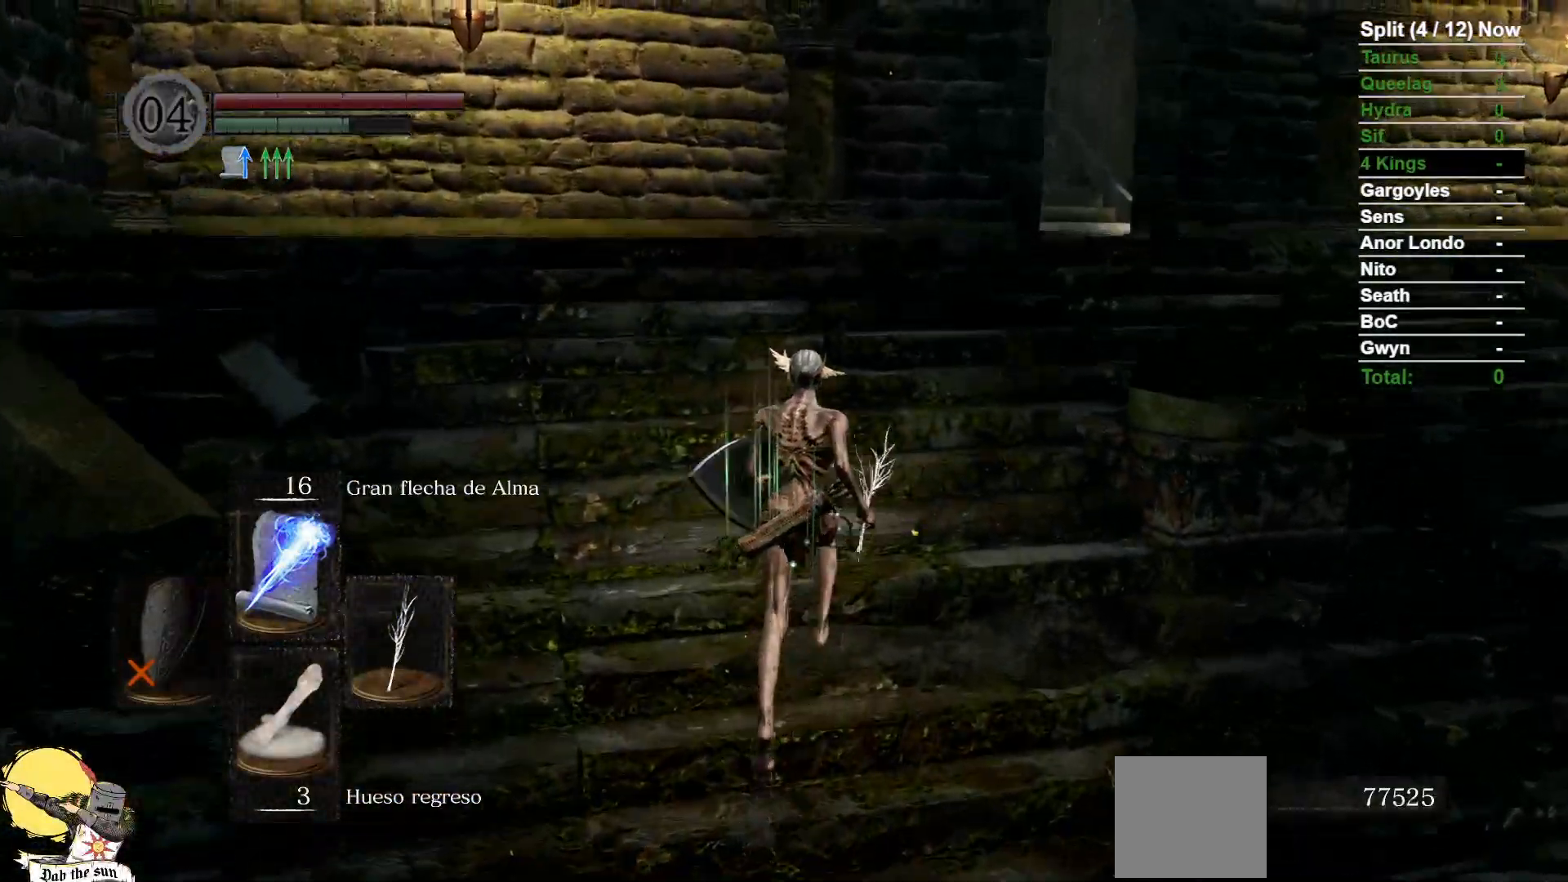
{"dt_ms": 1000, "buttons": ["B"], "left_stick": "left", "right_stick": "center", "events": [[267, "left_stick", "up-left"], [450, "left_stick", "left"], [783, "right_stick", "center"]]}
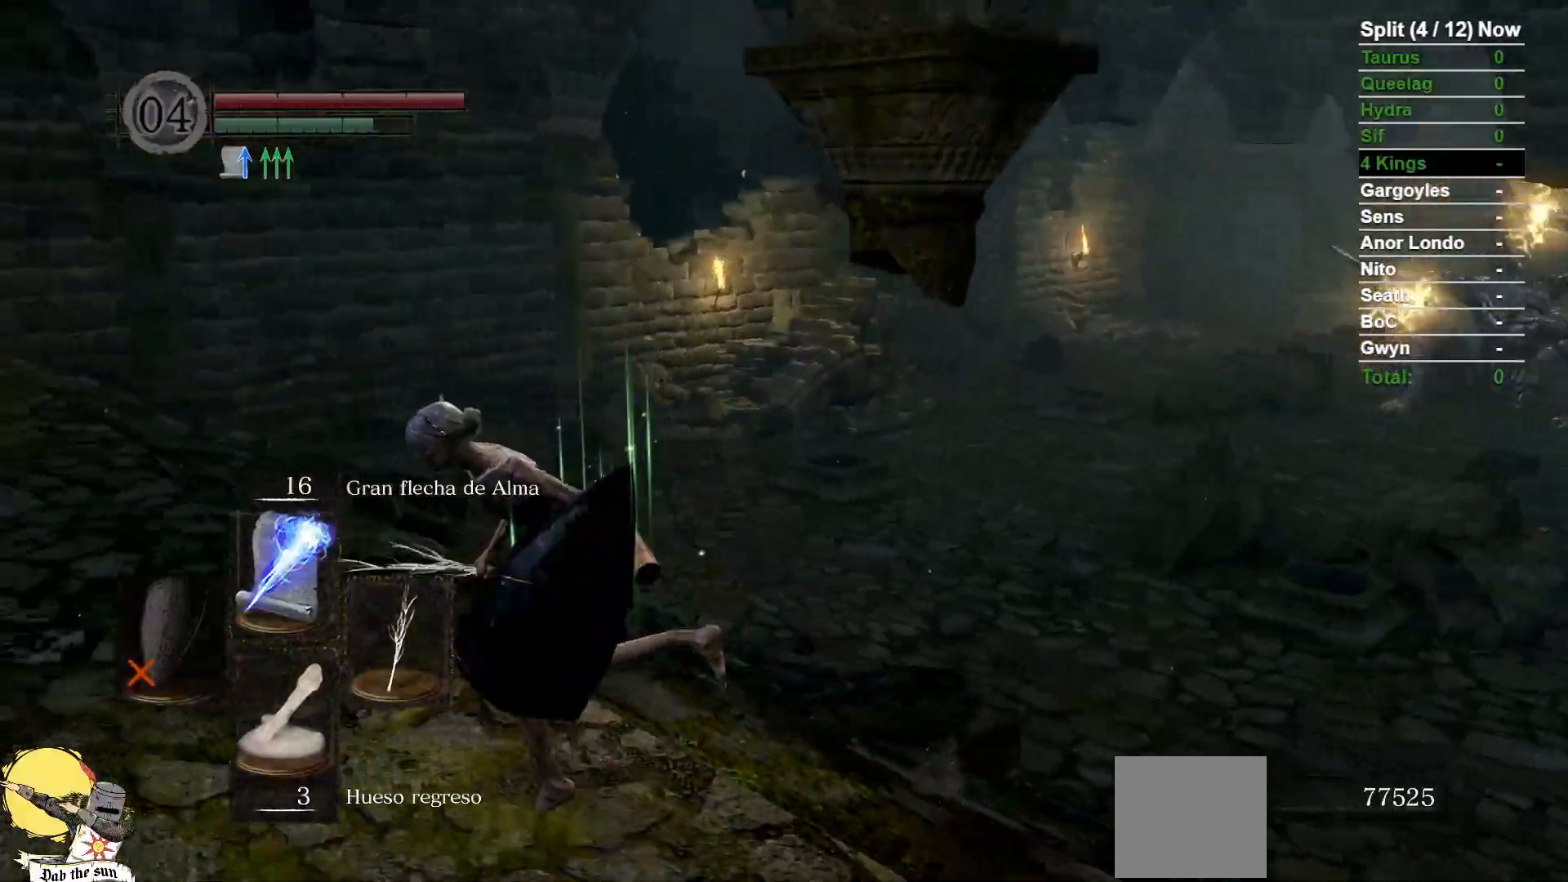
{"dt_ms": 500, "buttons": ["B"], "left_stick": "up", "right_stick": "left", "events": [[133, "right_stick", "left"], [267, "left_stick", "up-left"], [467, "left_stick", "up"]]}
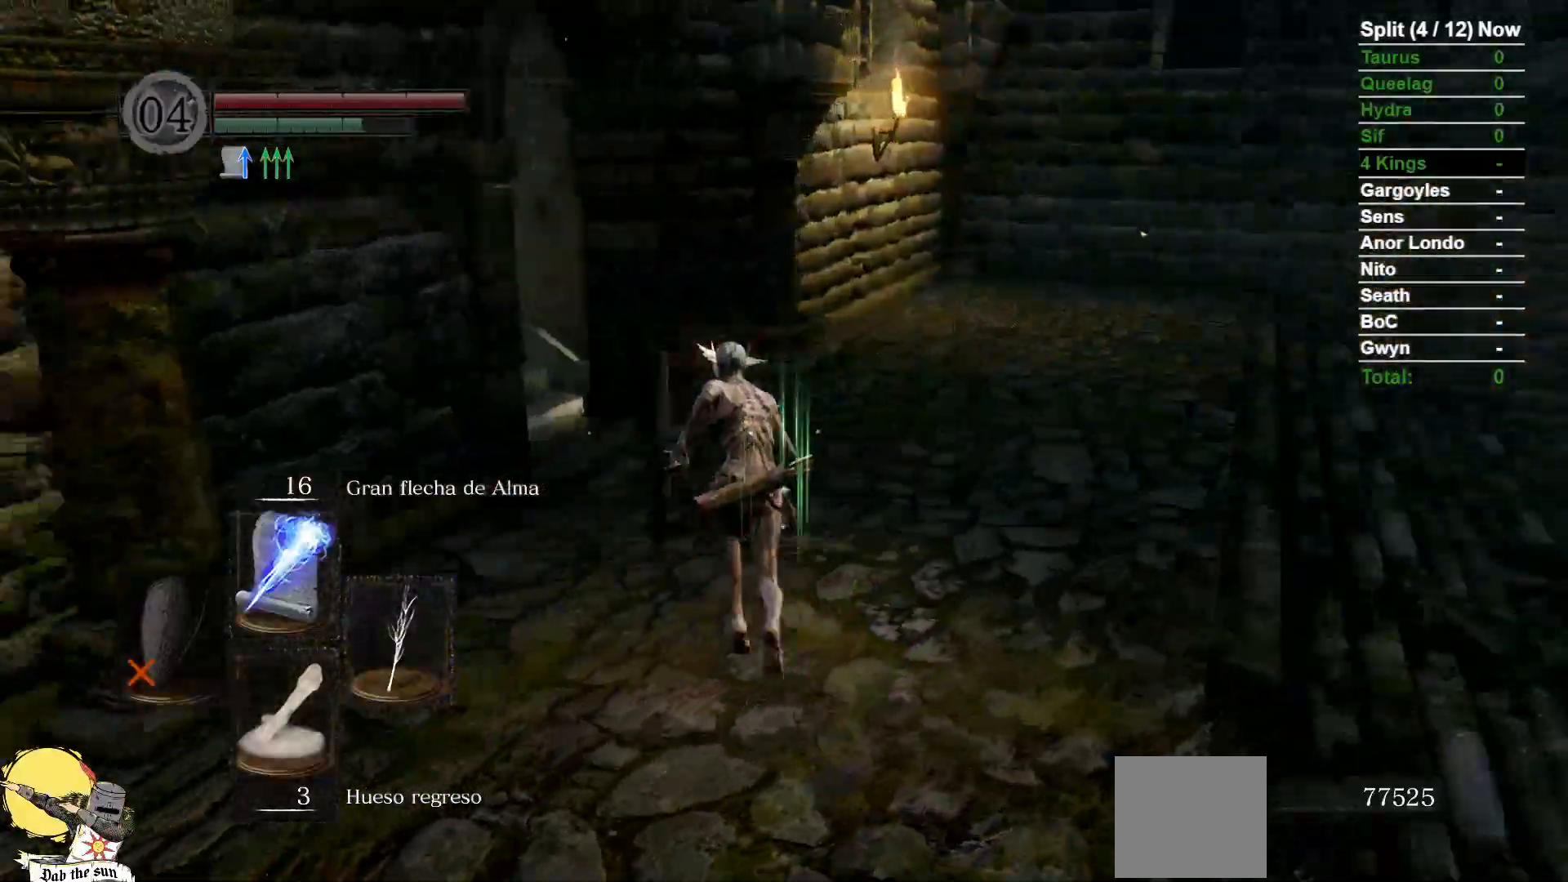
{"dt_ms": 500, "buttons": ["B"], "left_stick": "up", "right_stick": "left", "events": [[133, "right_stick", "center"], [383, "right_stick", "left"]]}
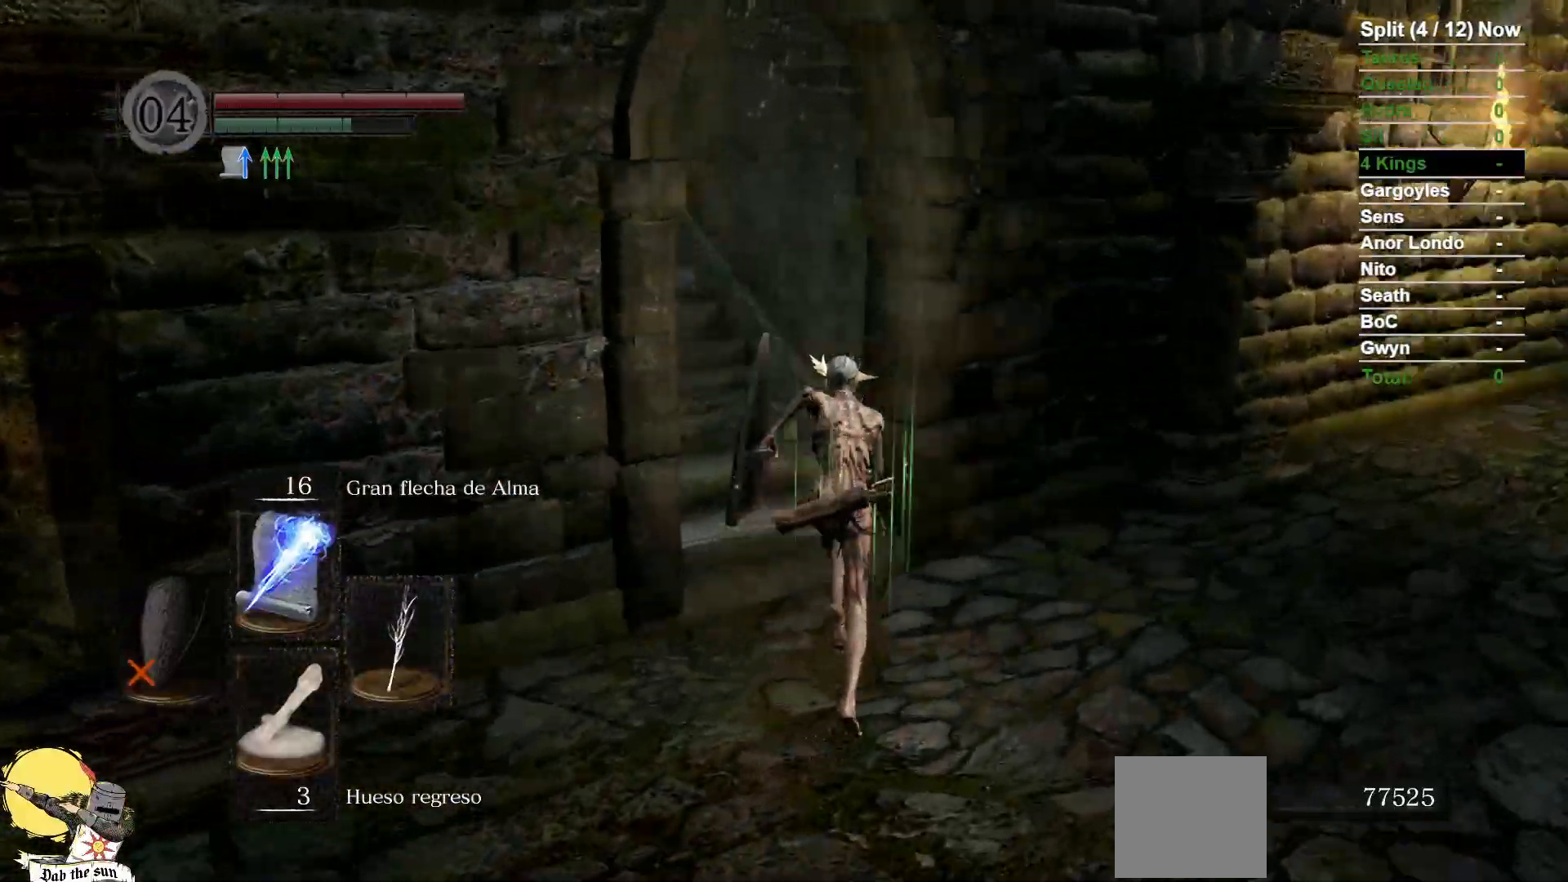
{"dt_ms": 1000, "buttons": ["B"], "left_stick": "up", "right_stick": "center", "events": [[233, "right_stick", "center"]]}
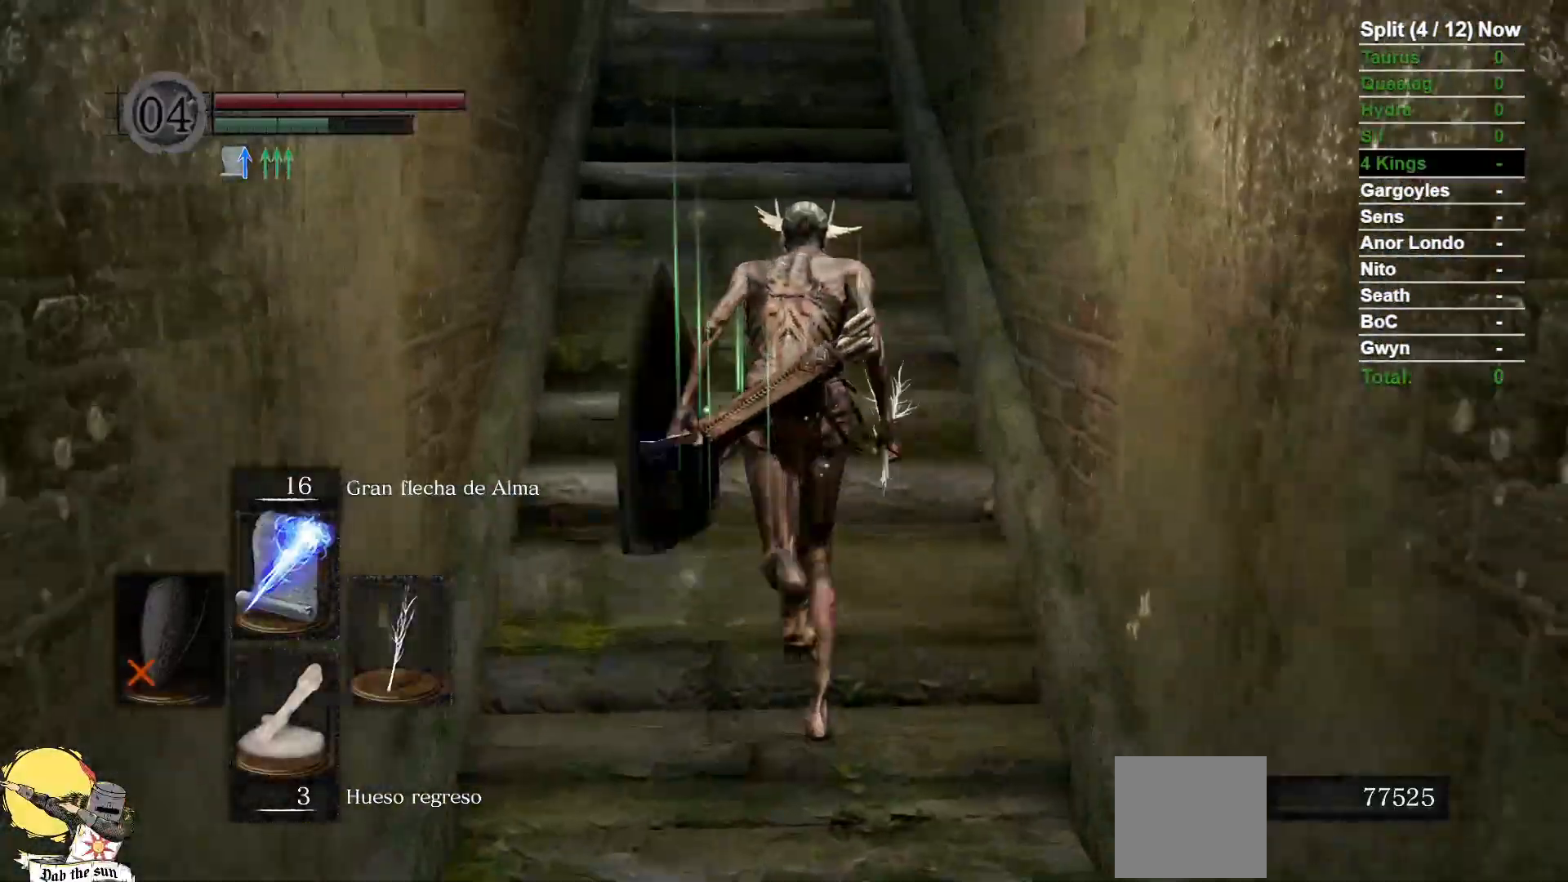
{"dt_ms": 500, "buttons": ["B"], "left_stick": "up", "right_stick": "center", "events": []}
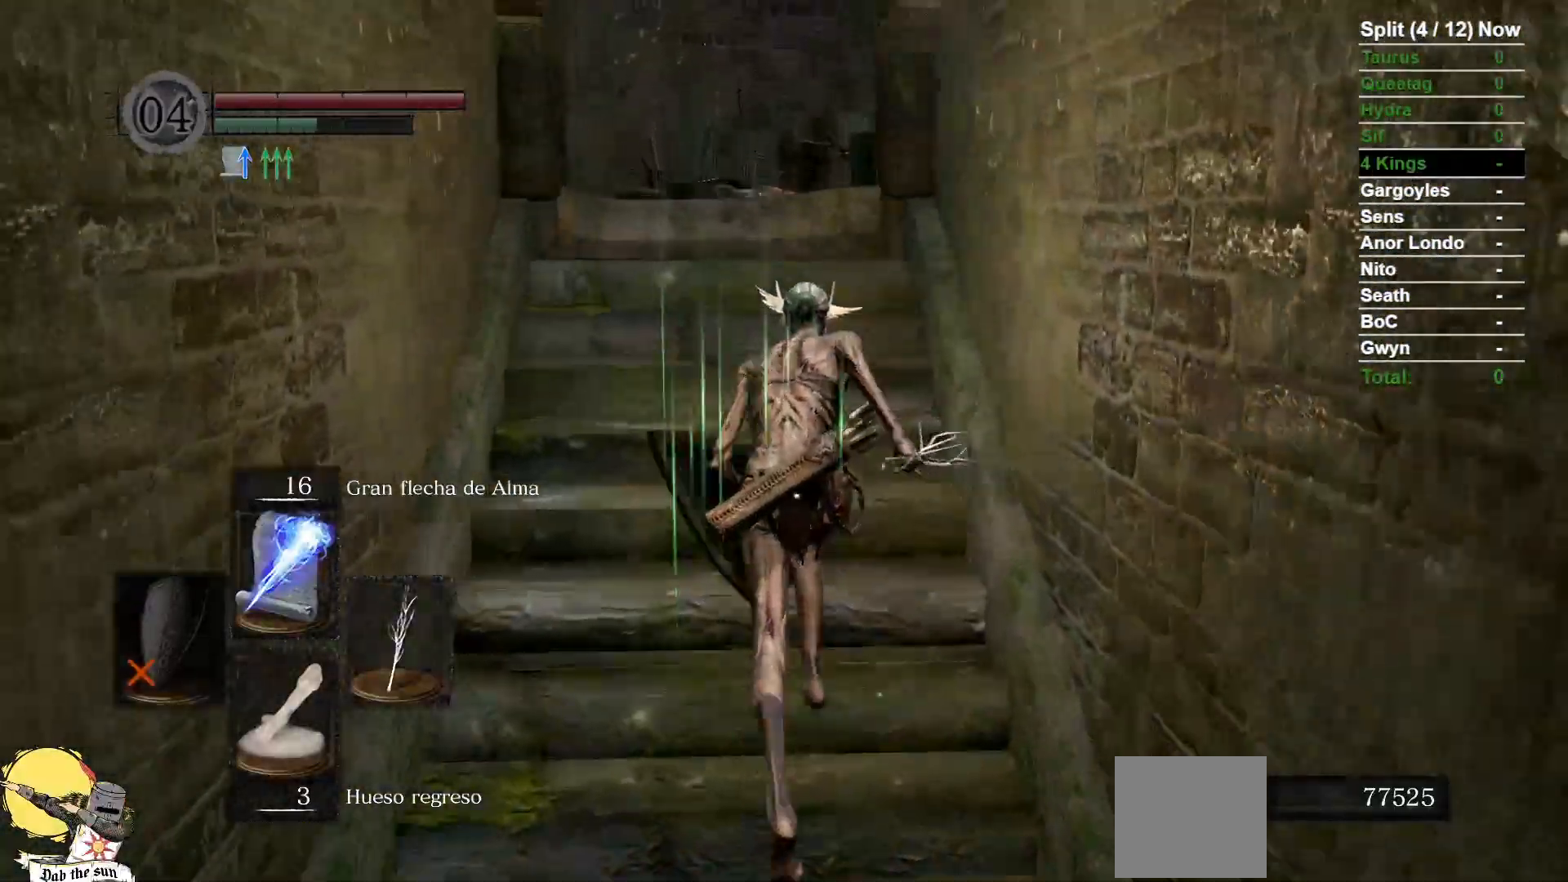
{"dt_ms": 500, "buttons": ["B"], "left_stick": "up", "right_stick": "down-right", "events": [[367, "right_stick", "down-right"]]}